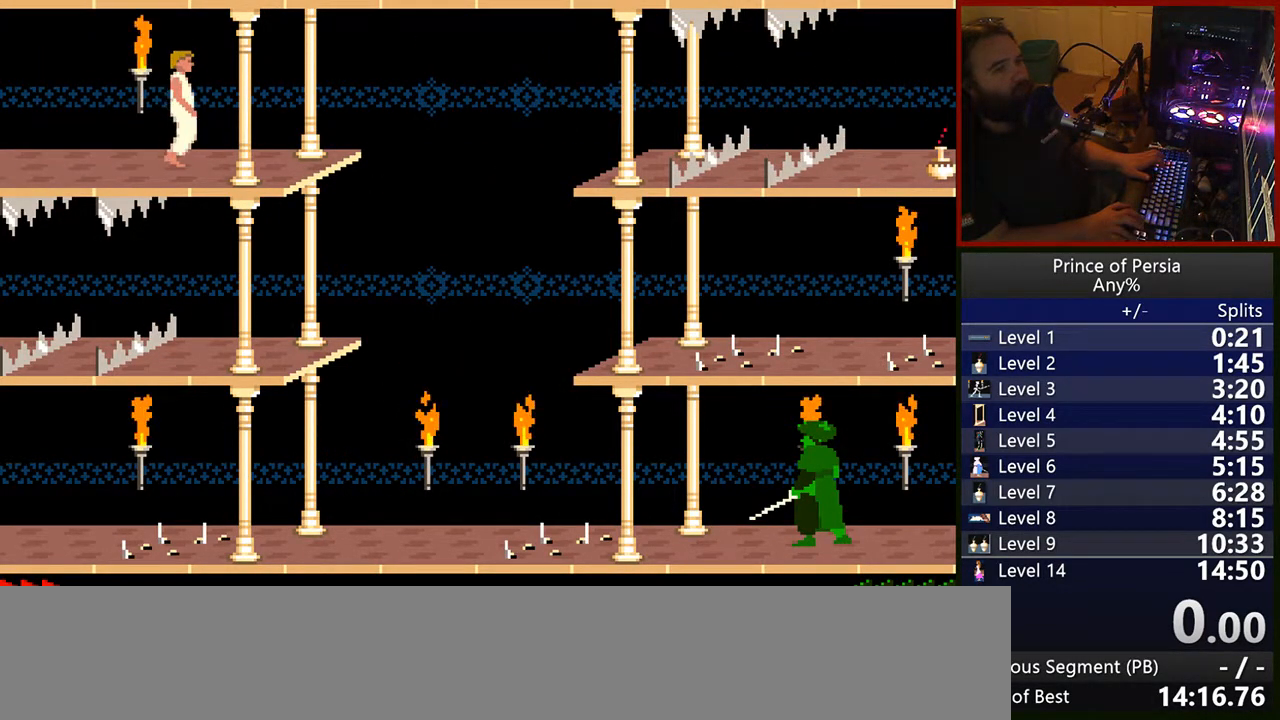
Gameplay with keyboard; each line is a JSON object with the keys held at the frame after it. "events" lists presses ("down") and releases ("up") of "crouch", "ctrl", "jump", "left", "restart", "restart2", "right", "shift" and "toggle" between this image and that frame as [ms after this image, input, new state], when the widget could be followed in between. No other keys are recorded. Mouse input is not recorded. Key names are as the overlay labels them; some are game actions (e.g. jump) rather than physical keys.
{"keys": ["shift"], "events": []}
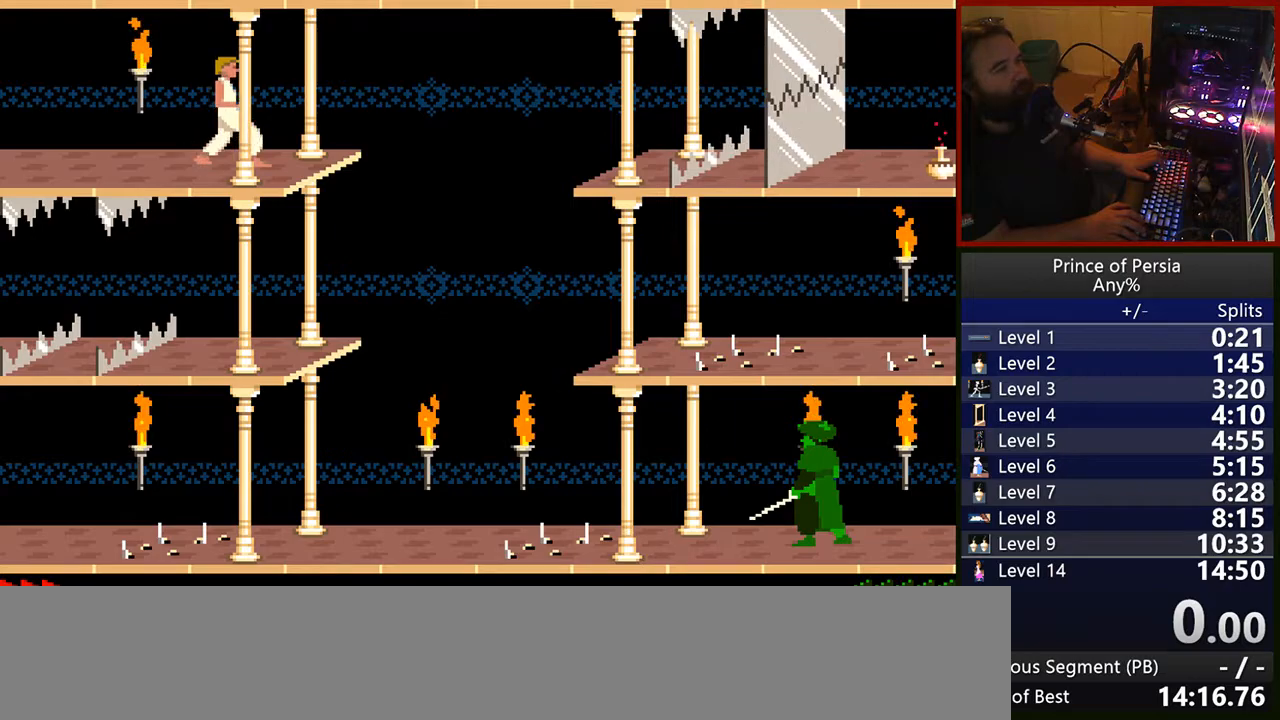
{"keys": ["right", "shift"], "events": [[317, "right", "down"]]}
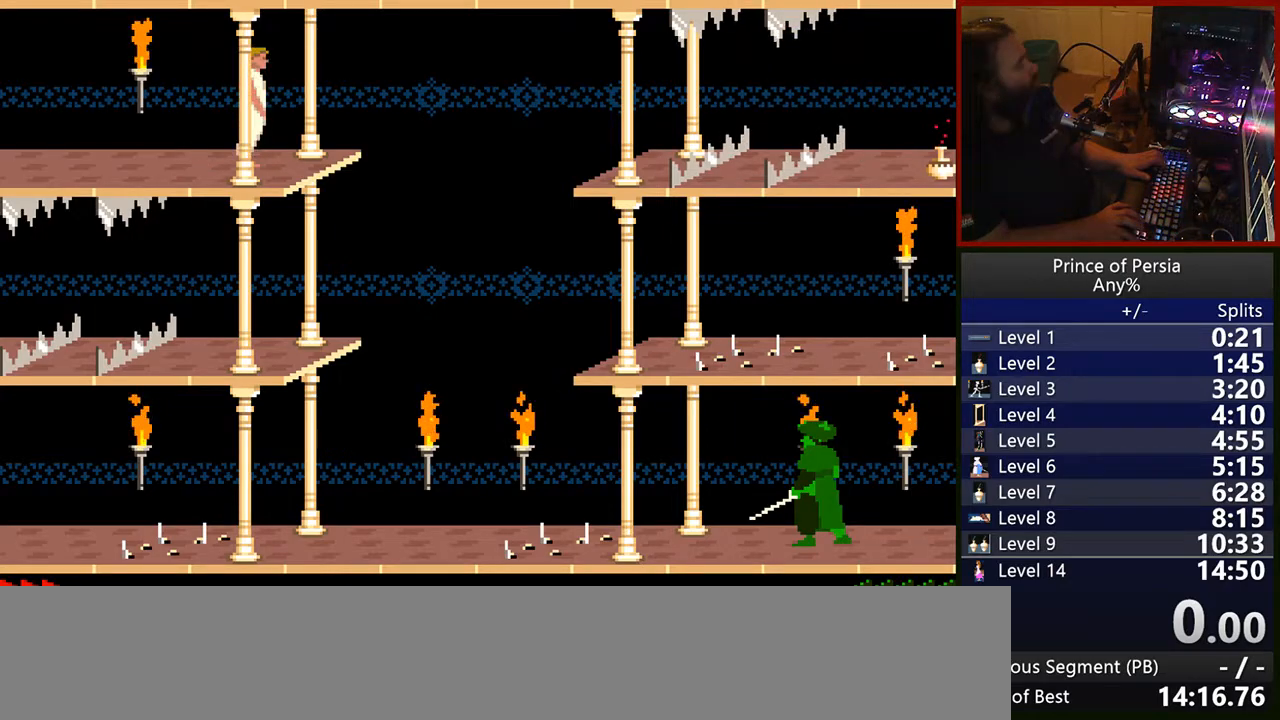
{"keys": ["shift"], "events": [[67, "right", "up"]]}
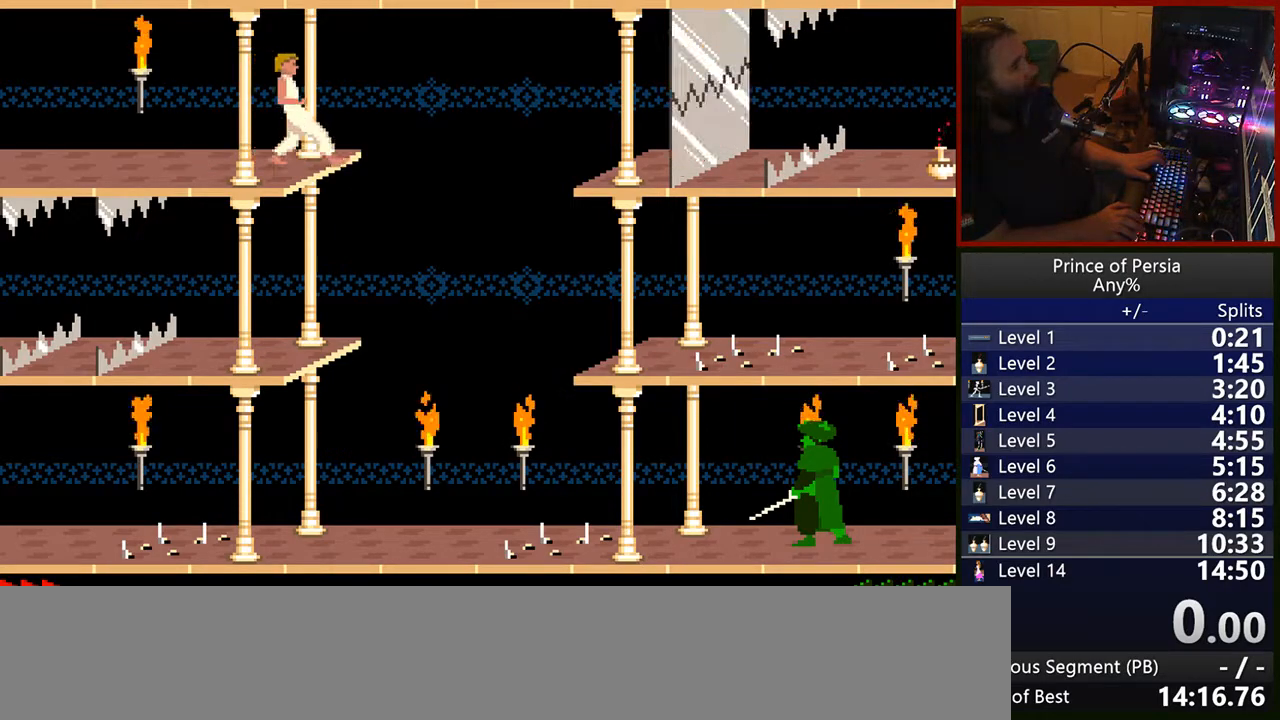
{"keys": ["jump", "right"], "events": [[17, "shift", "up"], [350, "right", "down"], [383, "jump", "down"]]}
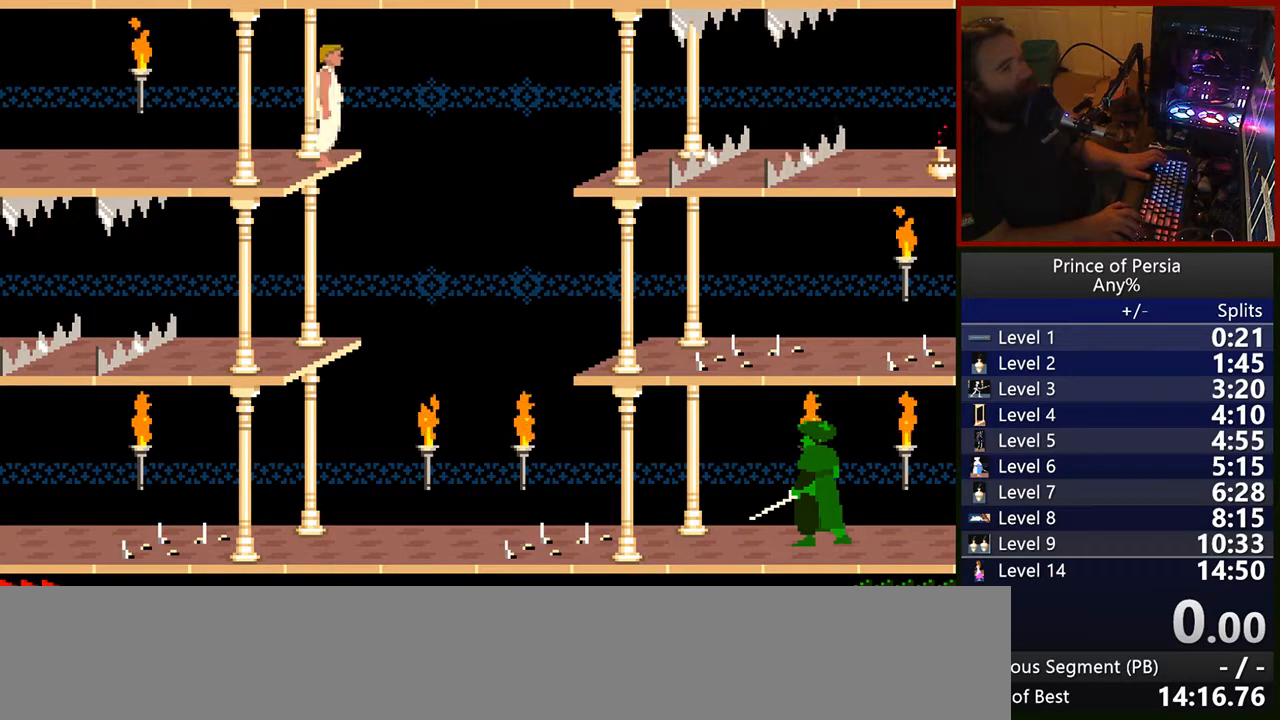
{"keys": ["shift"], "events": [[117, "jump", "up"], [133, "right", "up"], [300, "shift", "down"]]}
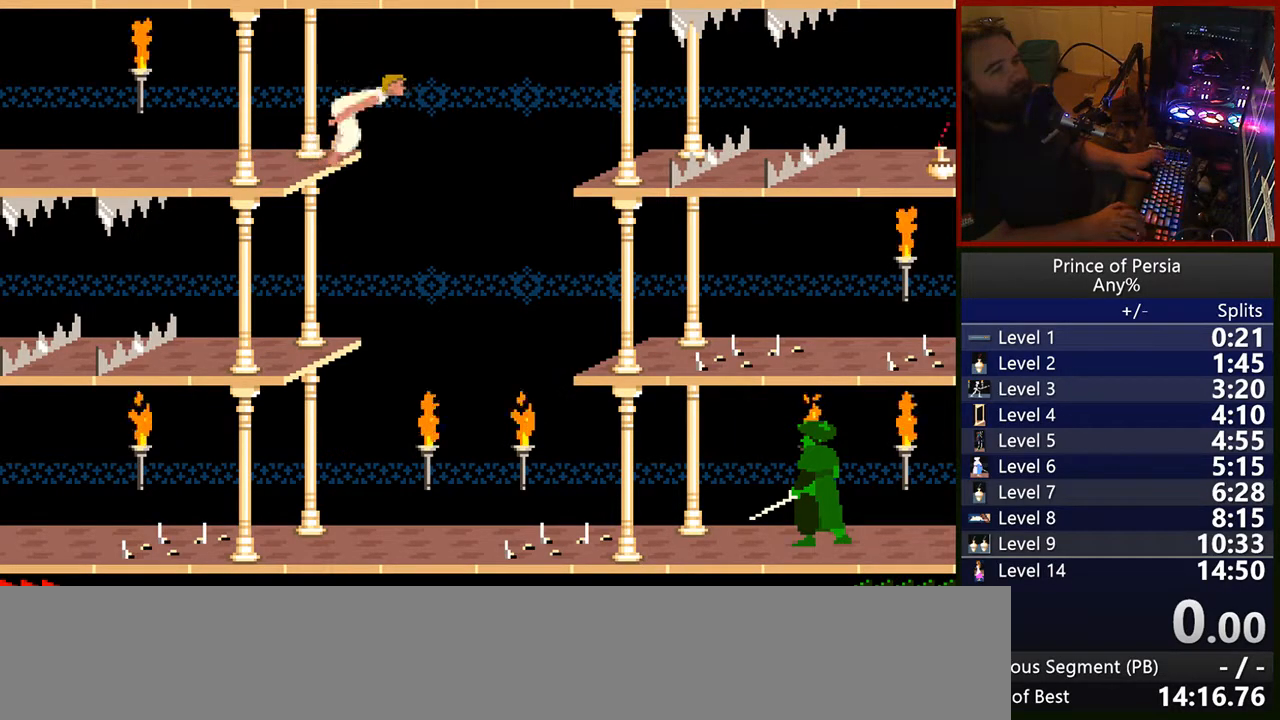
{"keys": ["shift"], "events": []}
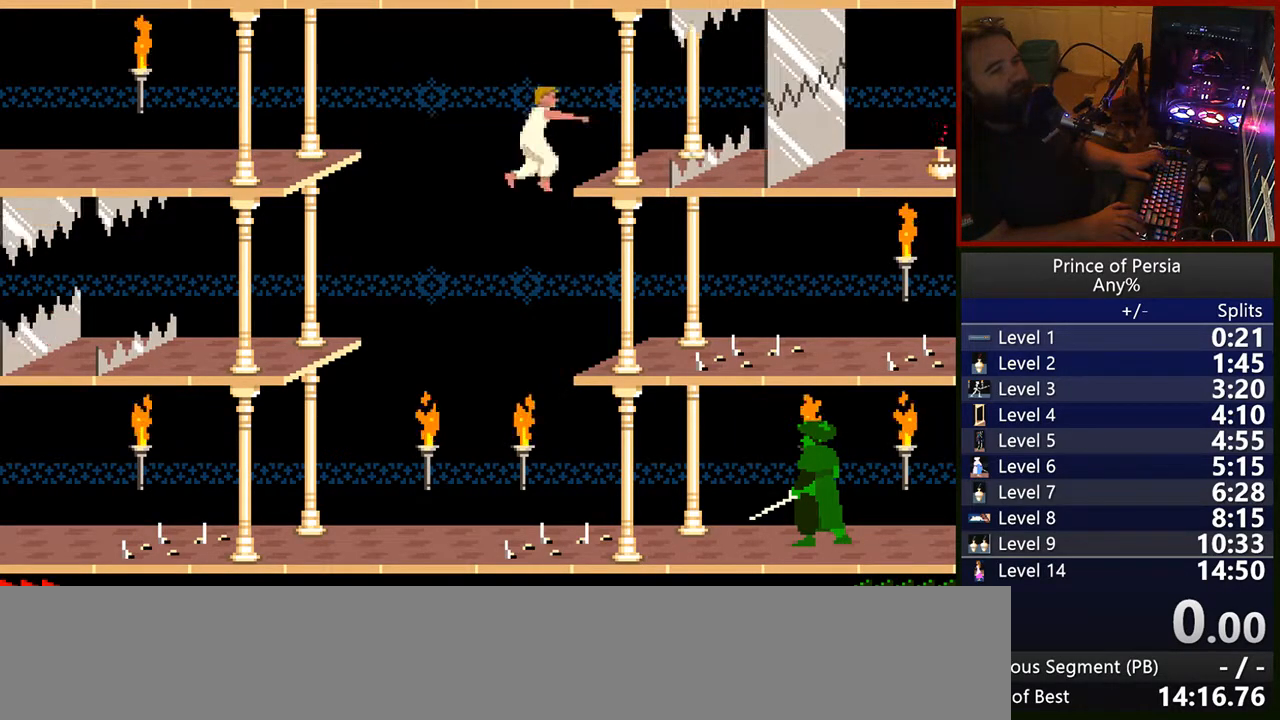
{"keys": ["jump", "shift"], "events": [[467, "jump", "down"]]}
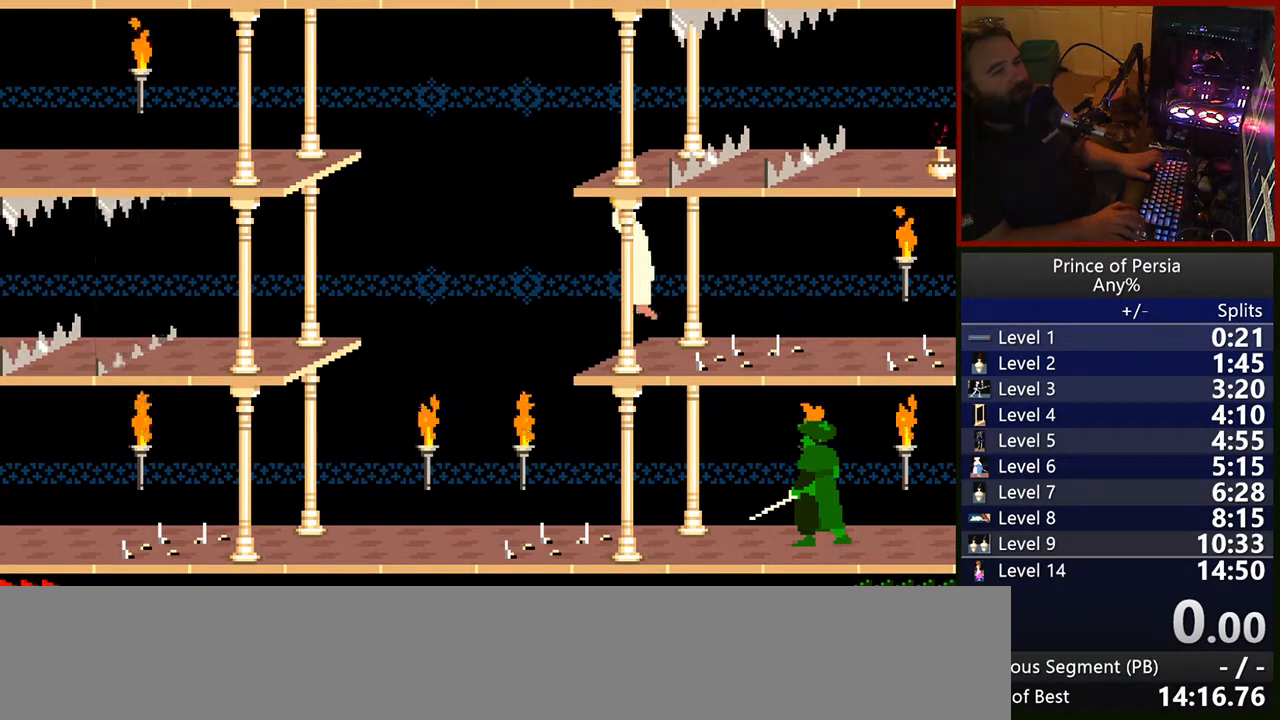
{"keys": ["jump", "shift"], "events": []}
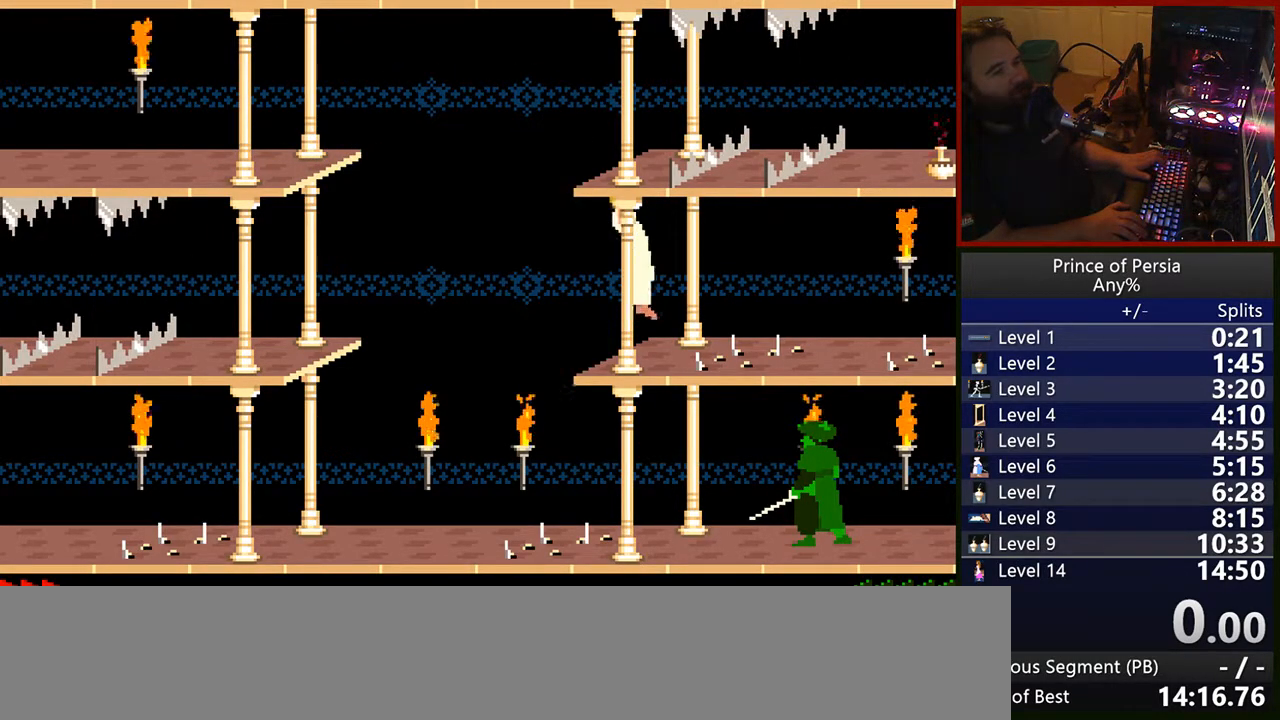
{"keys": ["jump", "shift"], "events": []}
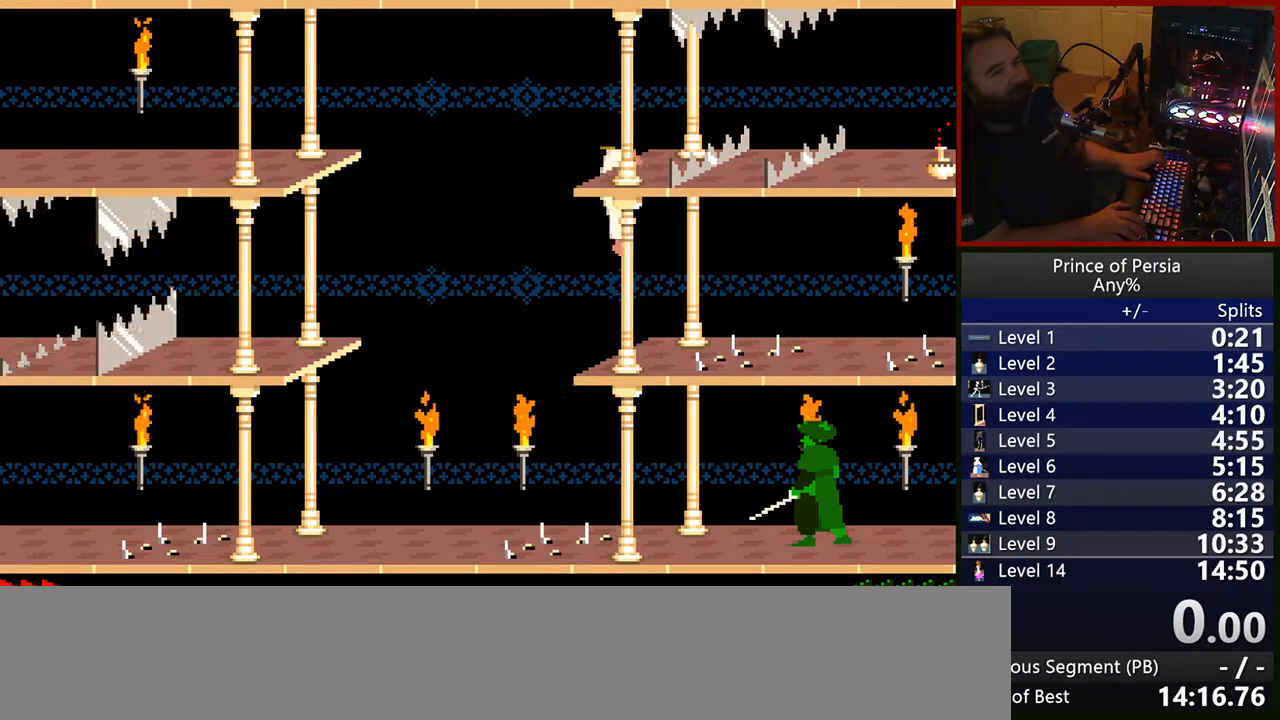
{"keys": [], "events": [[433, "jump", "up"], [500, "shift", "up"]]}
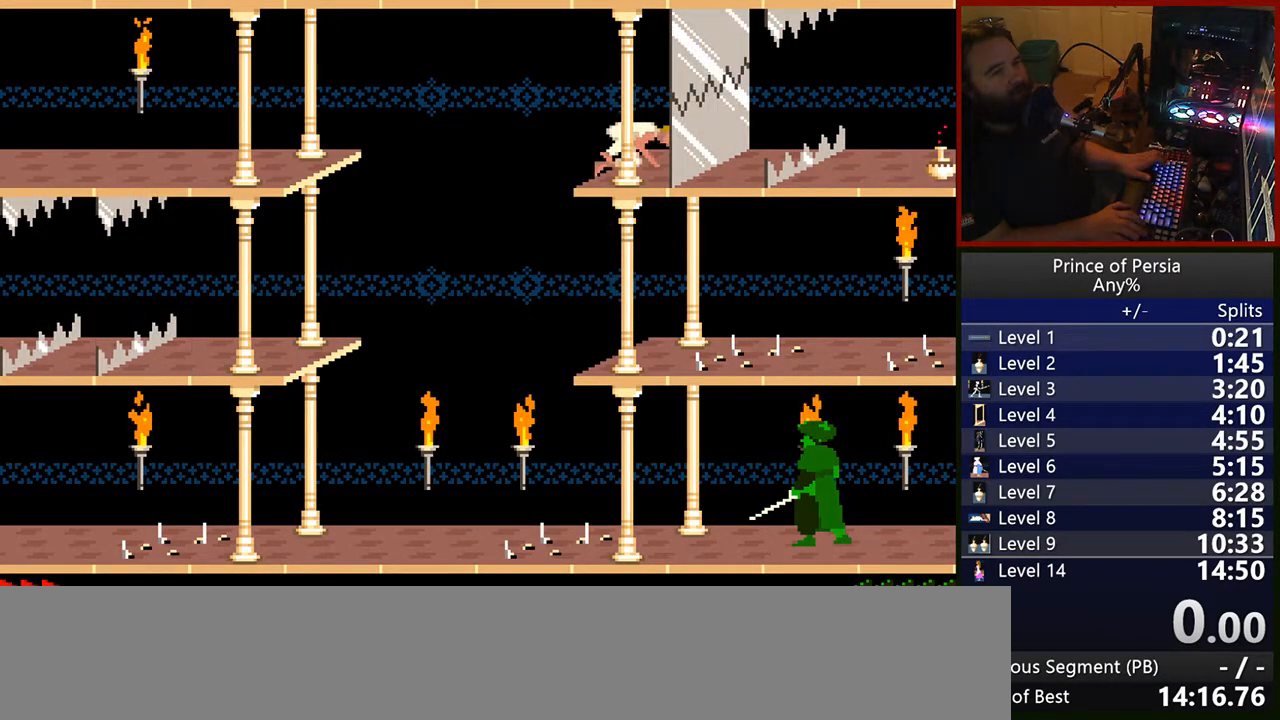
{"keys": [], "events": []}
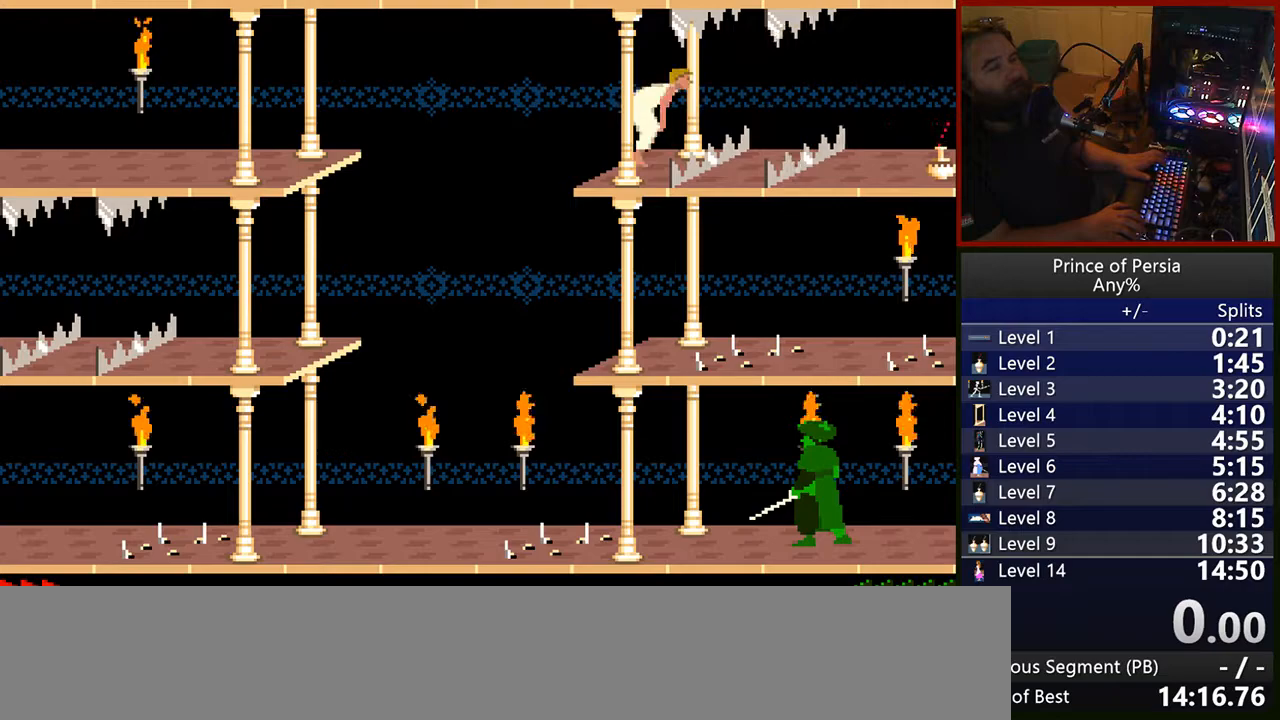
{"keys": [], "events": []}
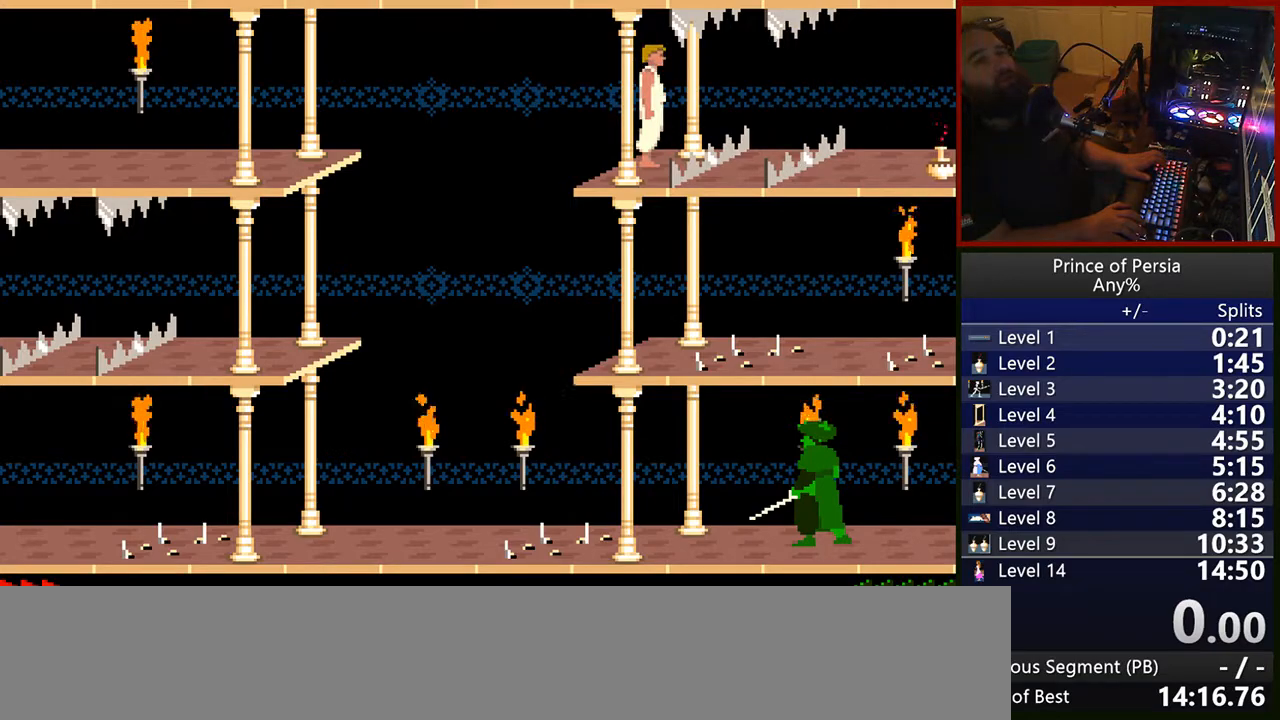
{"keys": ["jump", "right"], "events": [[333, "right", "down"], [350, "jump", "down"]]}
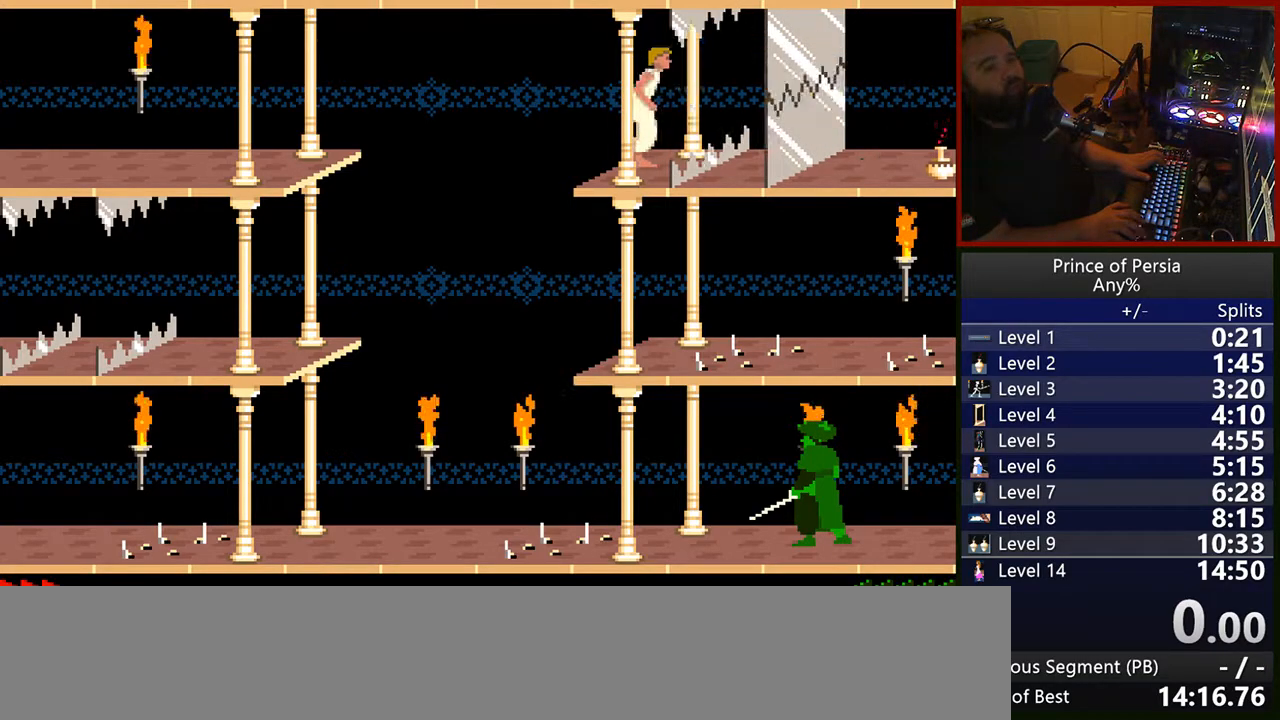
{"keys": [], "events": [[17, "right", "up"], [33, "jump", "up"]]}
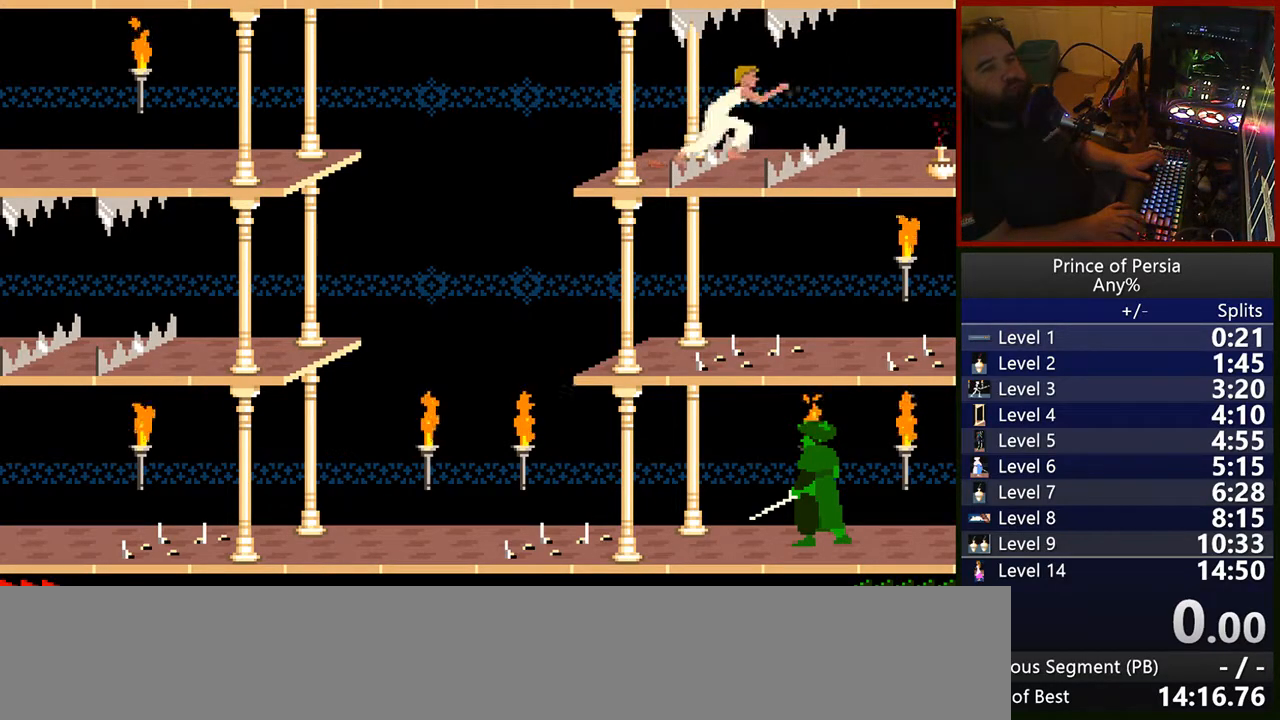
{"keys": [], "events": []}
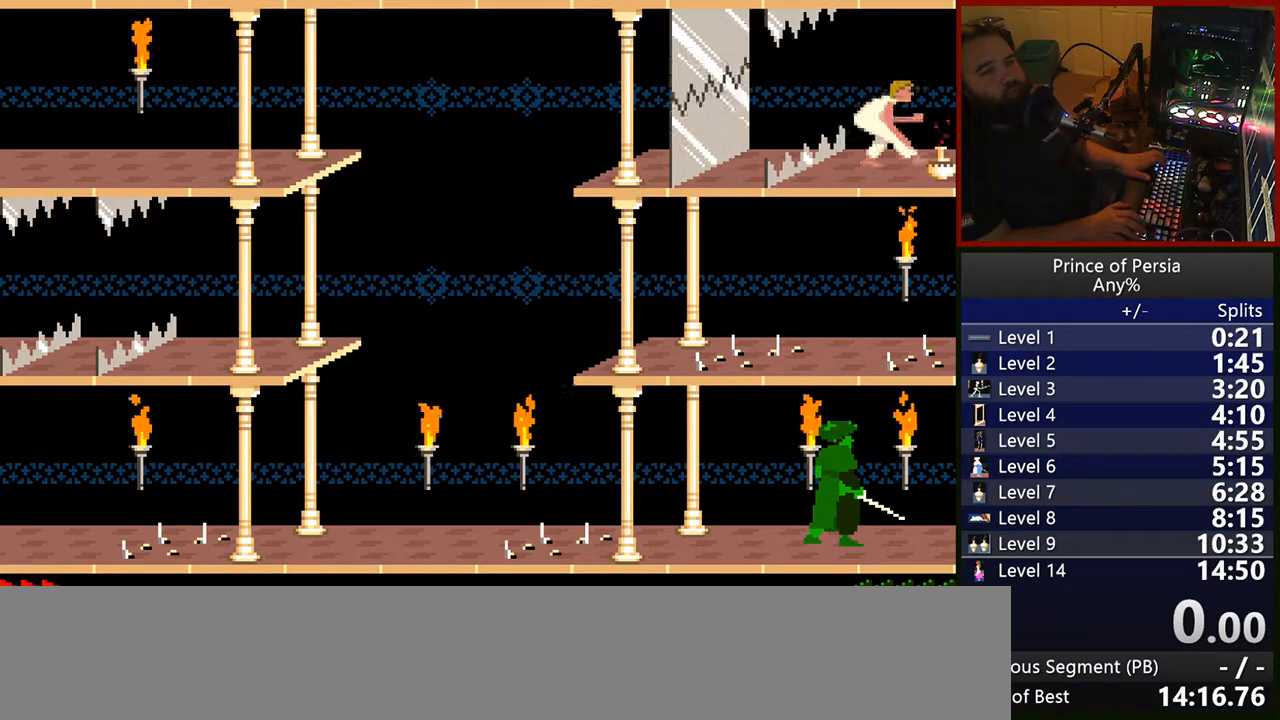
{"keys": [], "events": []}
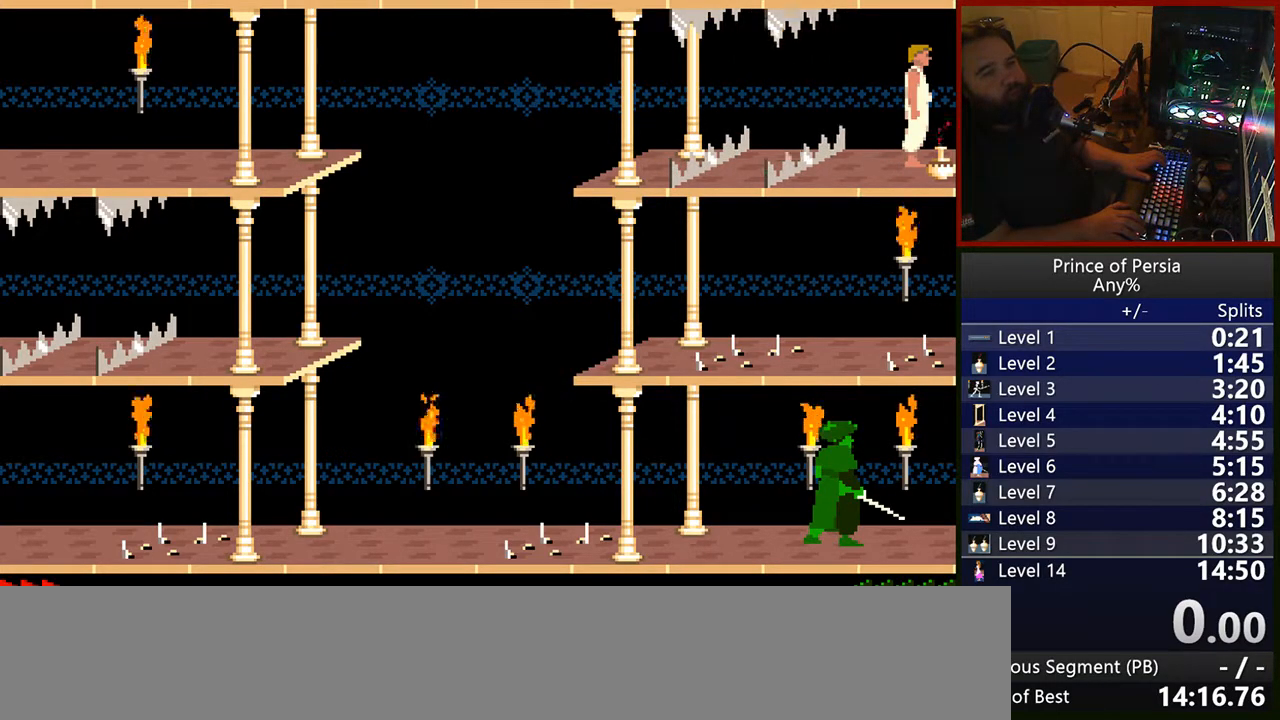
{"keys": [], "events": []}
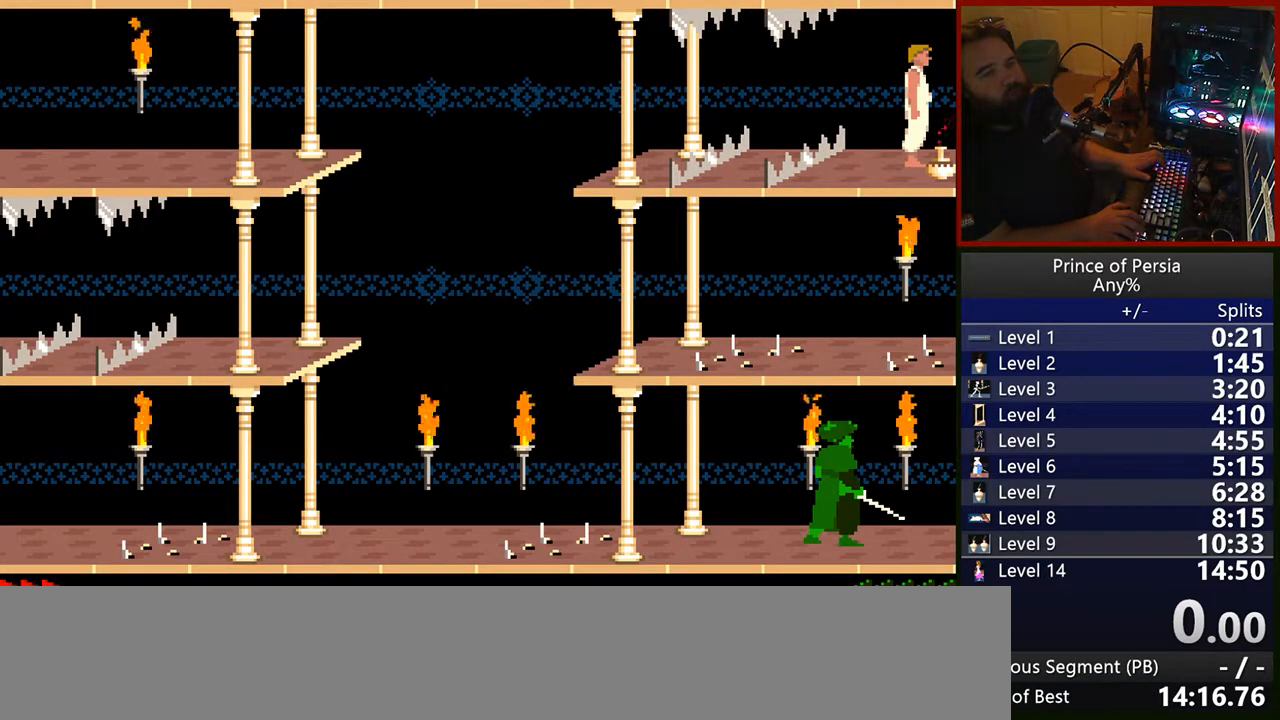
{"keys": [], "events": [[67, "right", "down"], [150, "right", "up"]]}
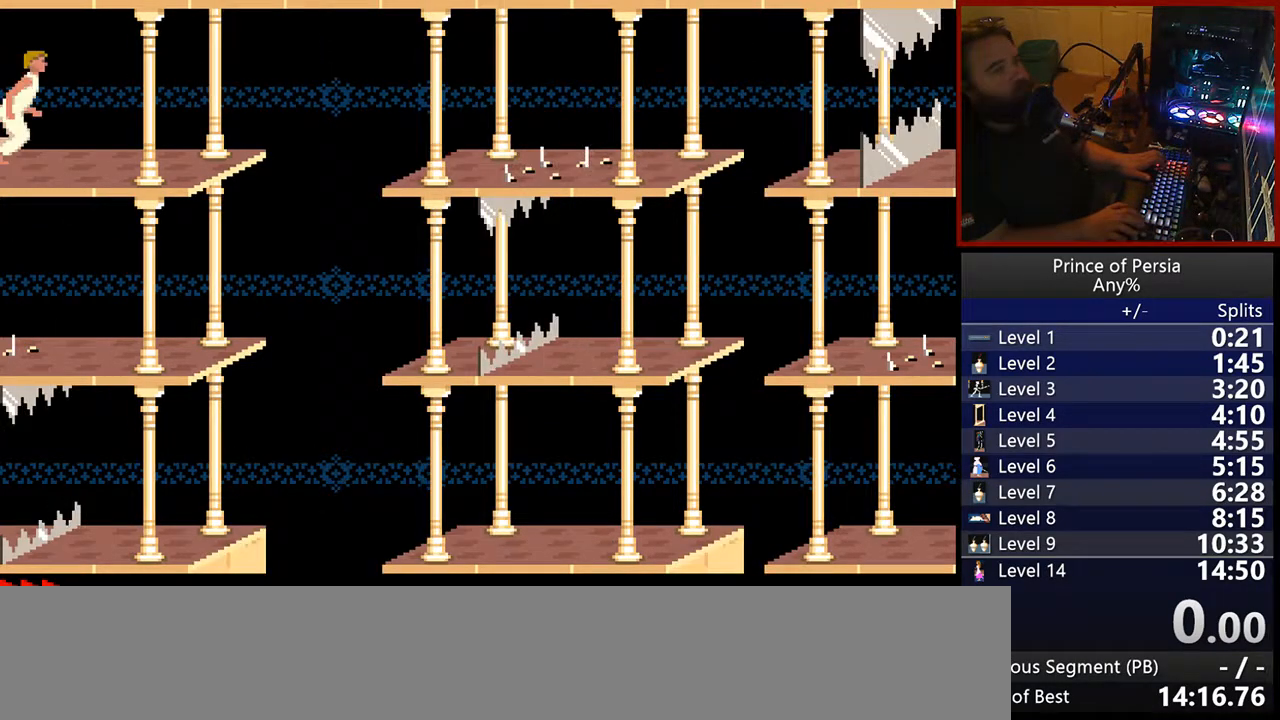
{"keys": [], "events": []}
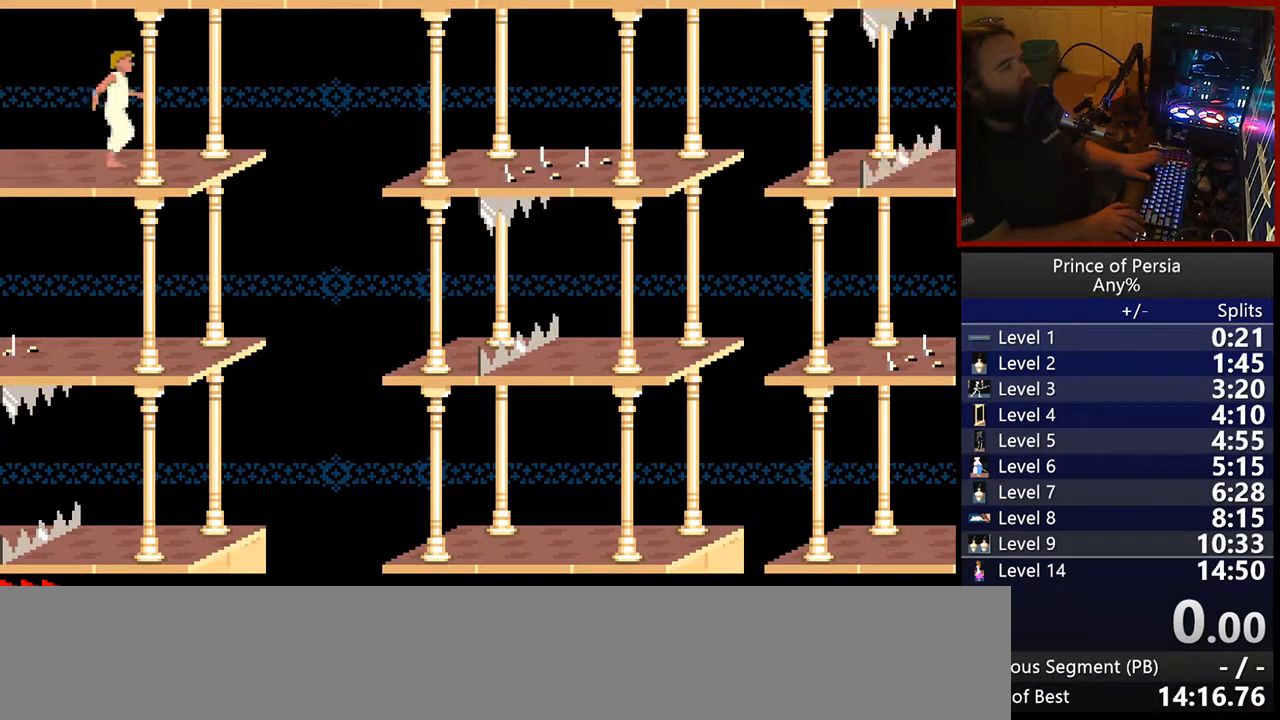
{"keys": ["right", "shift"], "events": [[117, "shift", "down"], [383, "right", "down"]]}
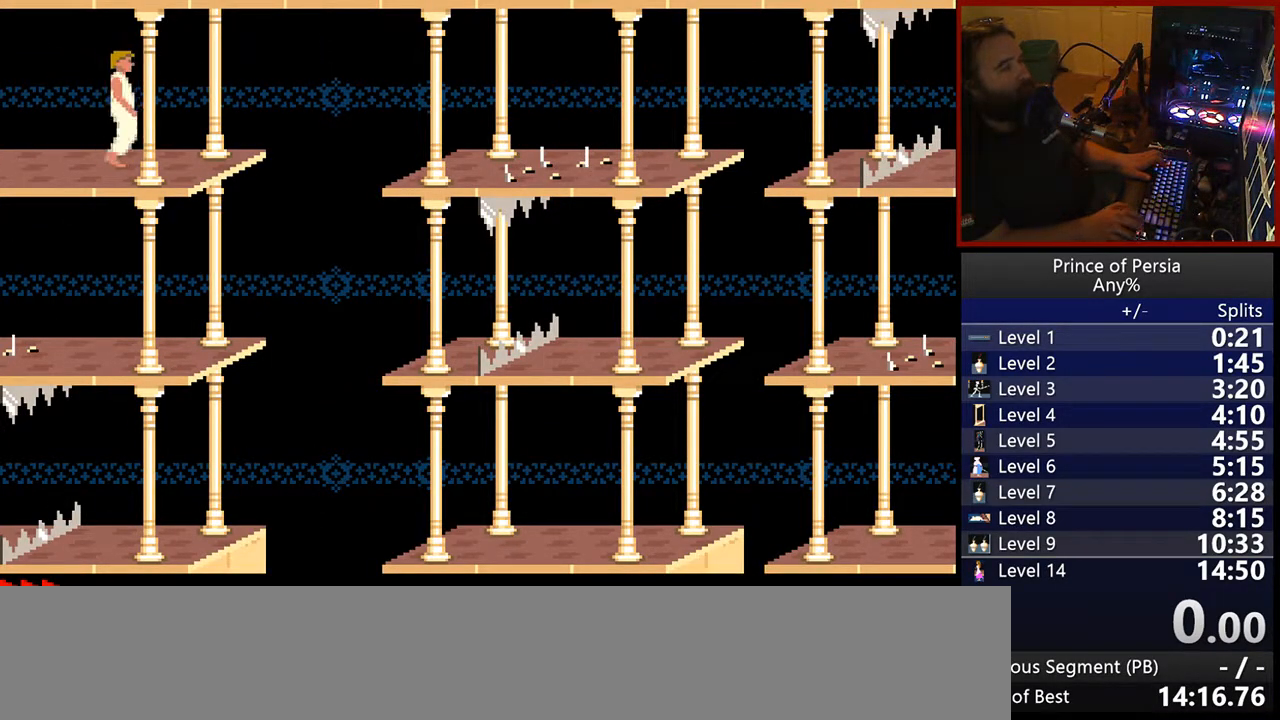
{"keys": ["shift"], "events": [[33, "right", "up"]]}
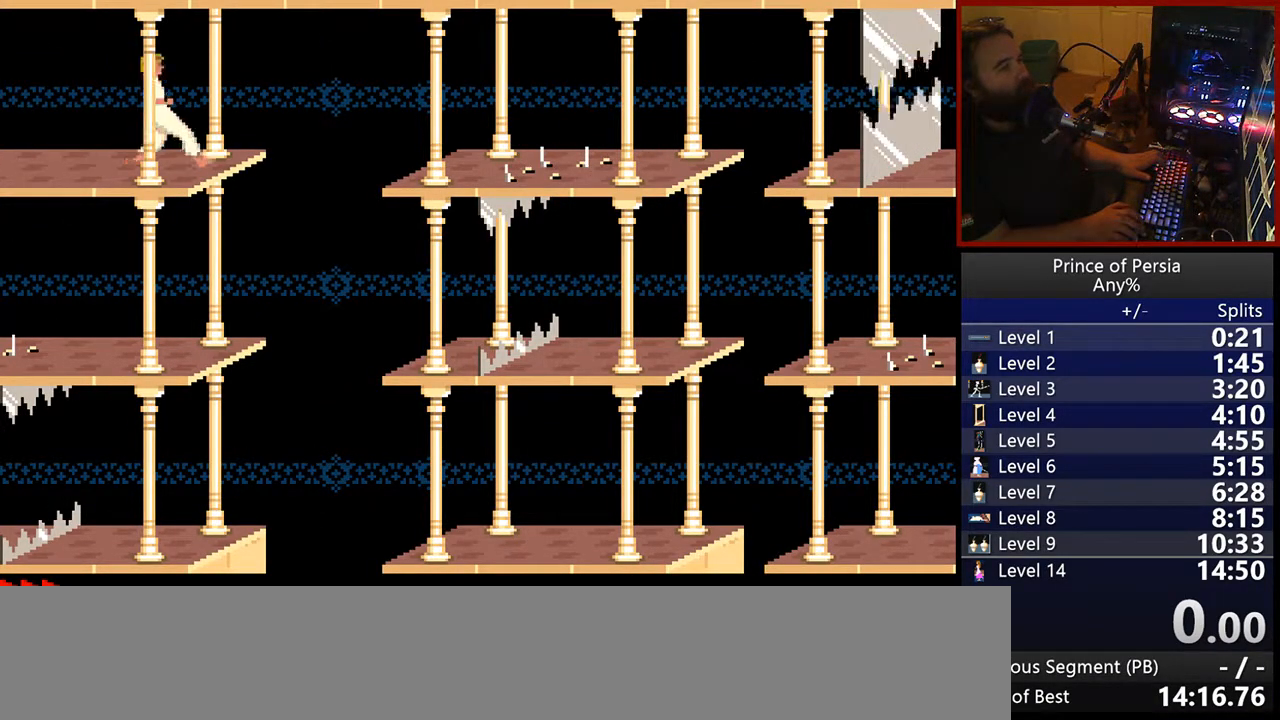
{"keys": ["jump", "right"], "events": [[33, "shift", "up"], [300, "right", "down"], [333, "jump", "down"]]}
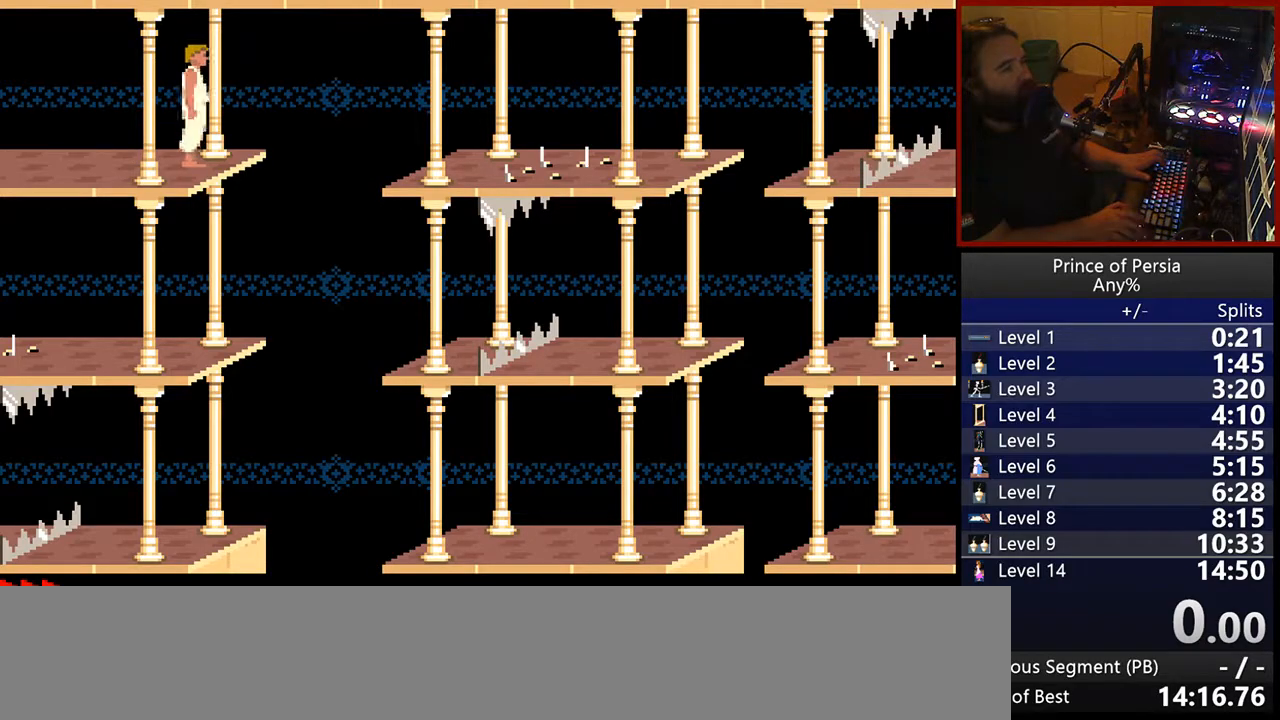
{"keys": ["shift"], "events": [[50, "jump", "up"], [67, "right", "up"], [217, "shift", "down"]]}
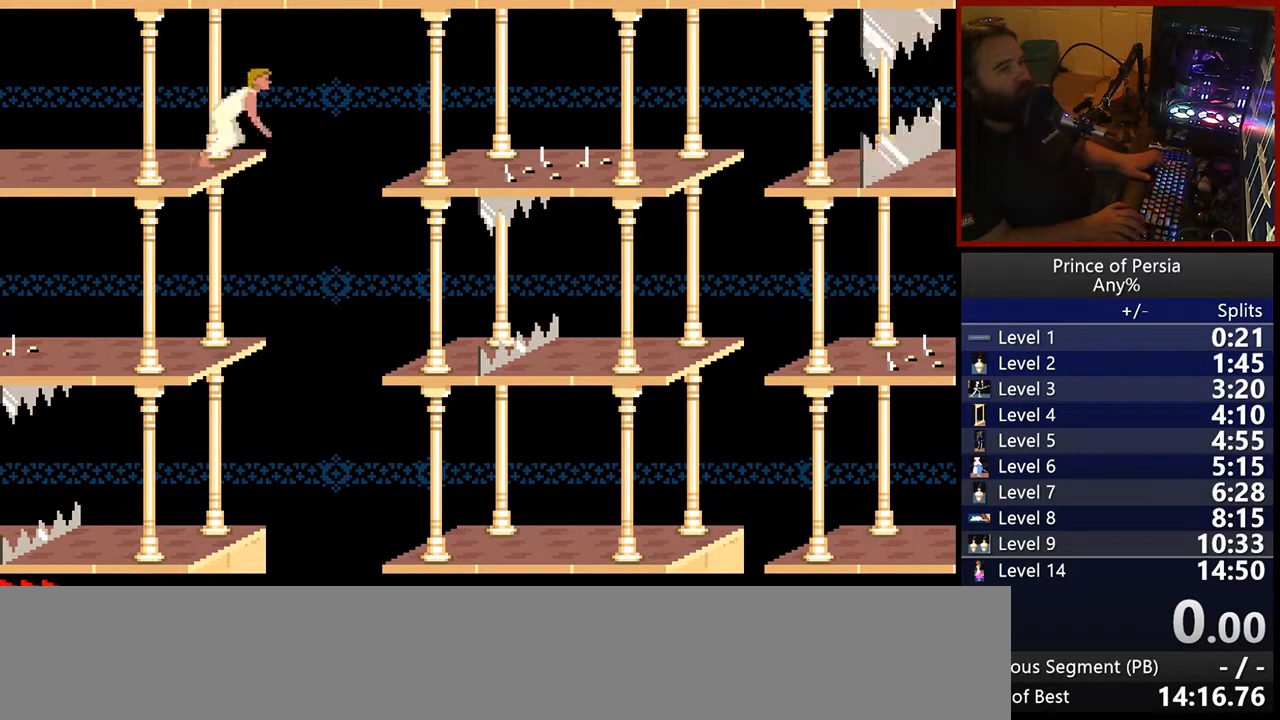
{"keys": ["shift"], "events": []}
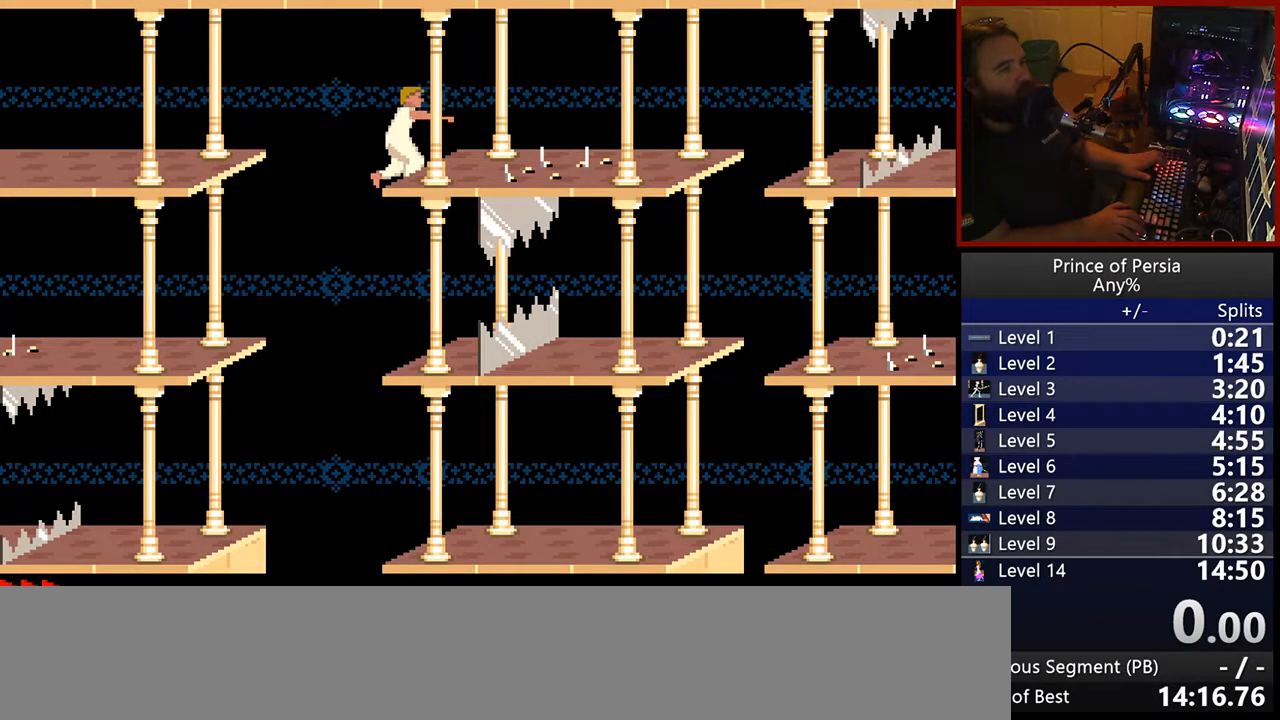
{"keys": ["shift"], "events": []}
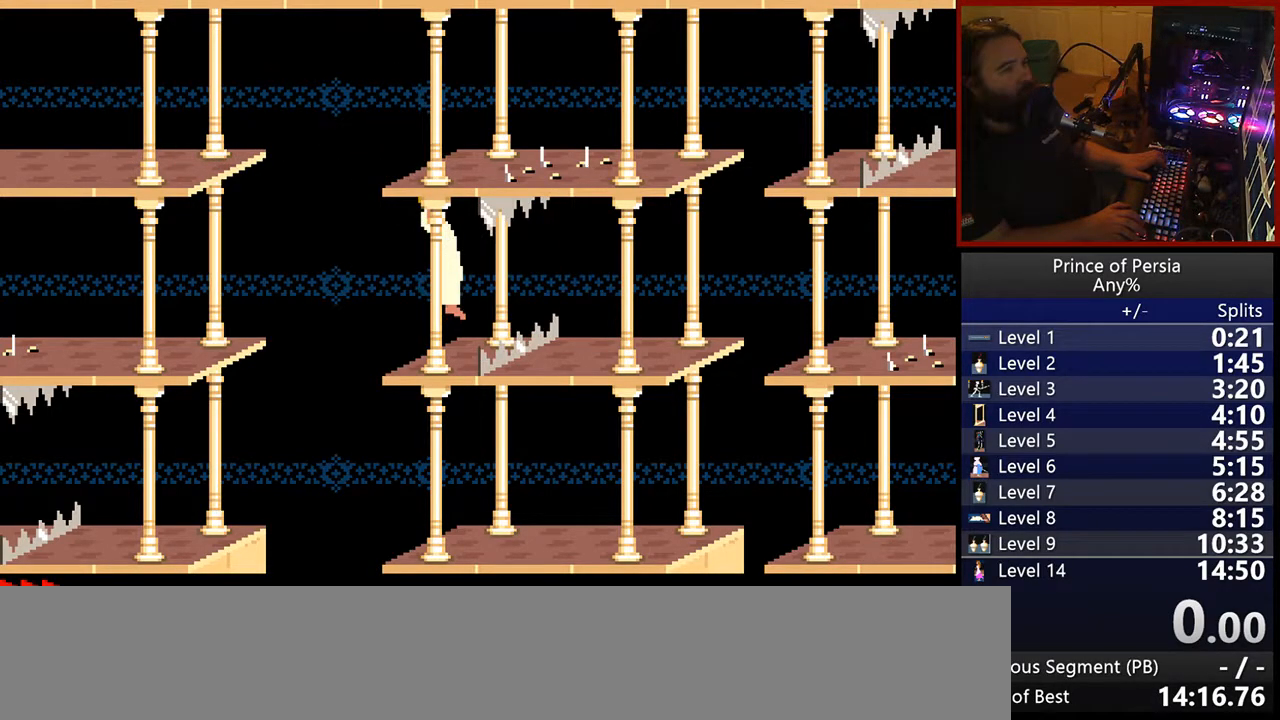
{"keys": ["jump", "shift"], "events": [[400, "jump", "down"]]}
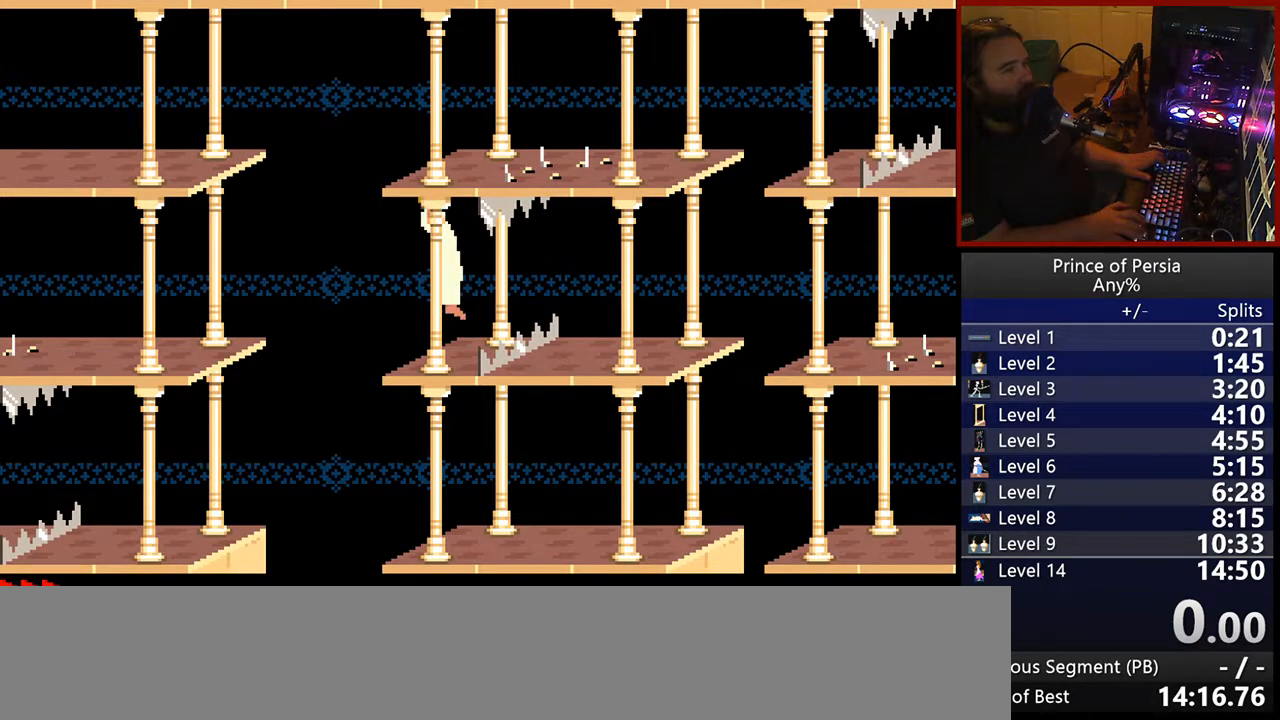
{"keys": ["jump", "shift"], "events": []}
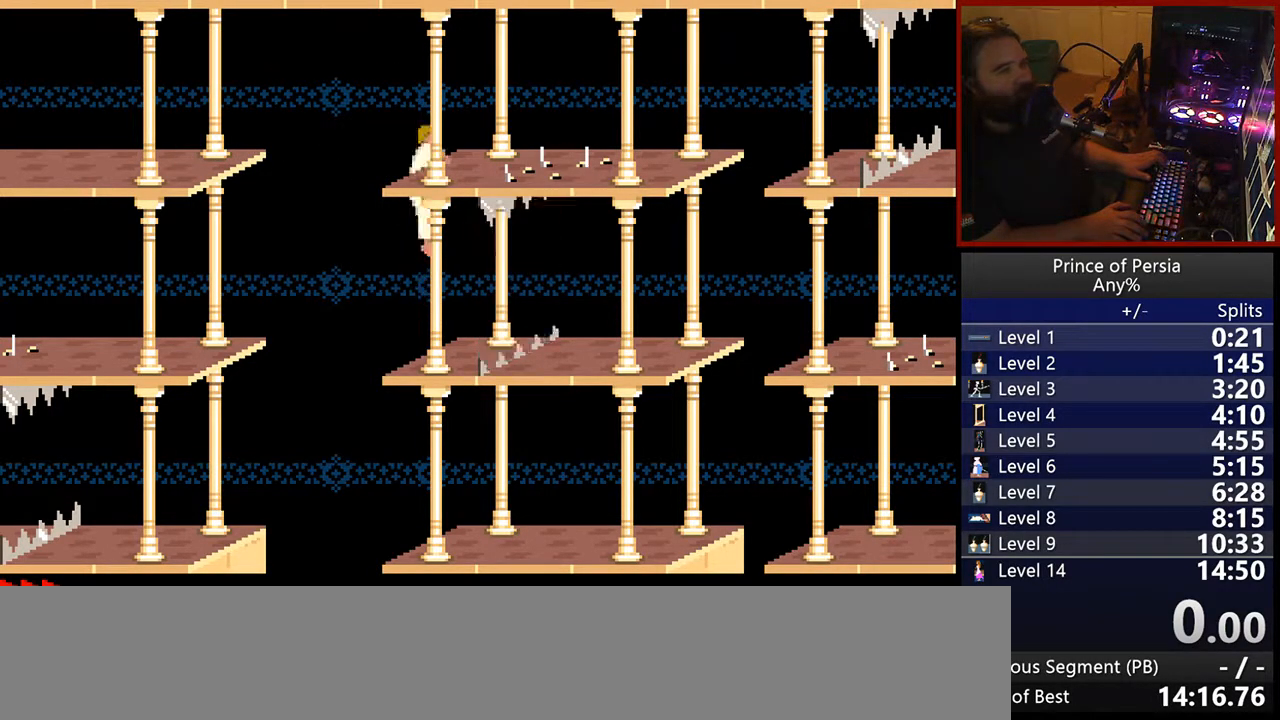
{"keys": ["shift"], "events": [[400, "jump", "up"]]}